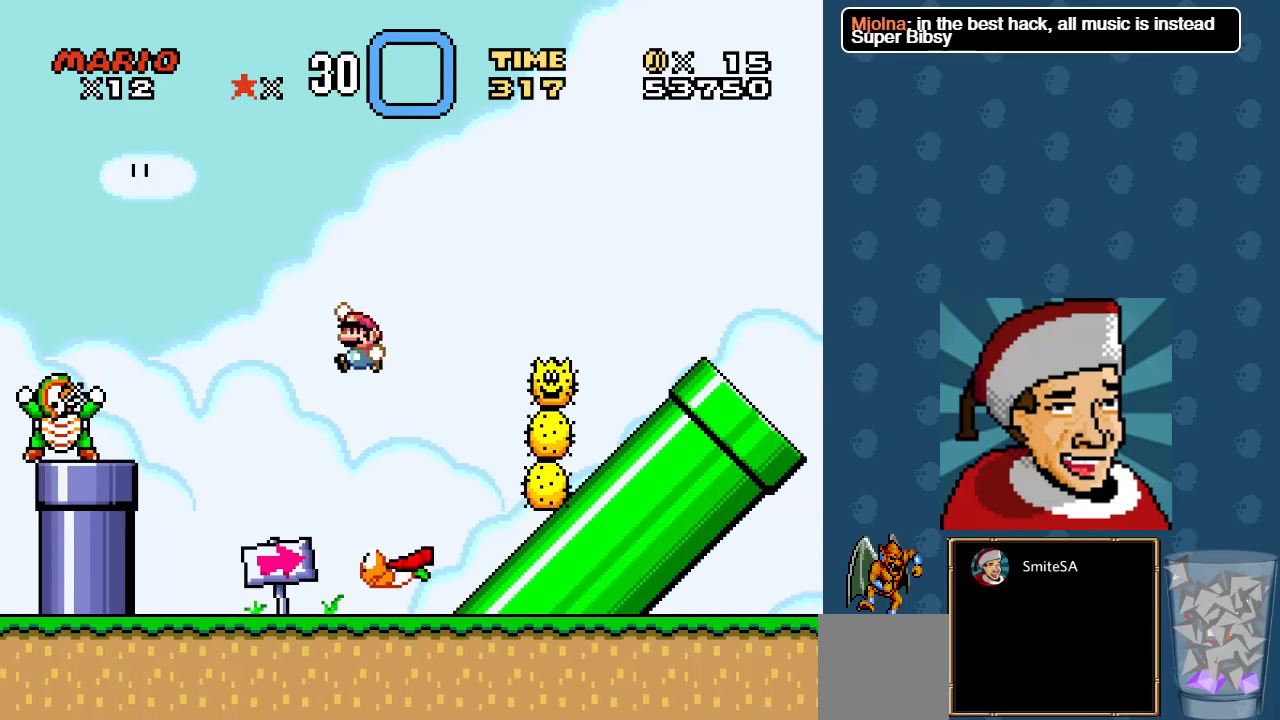
Gameplay with a controller (Xbox layout); each line is a JSON object with the inputs held at the frame after it. "events" lists button and stick changes between this image and that frame as [ms after this image, input, new state], when the widget could be followed in between.
{"buttons": ["A", "X"], "left_stick": "center", "right_stick": "center", "events": [[267, "DPAD_RIGHT", "down"], [434, "DPAD_RIGHT", "up"]]}
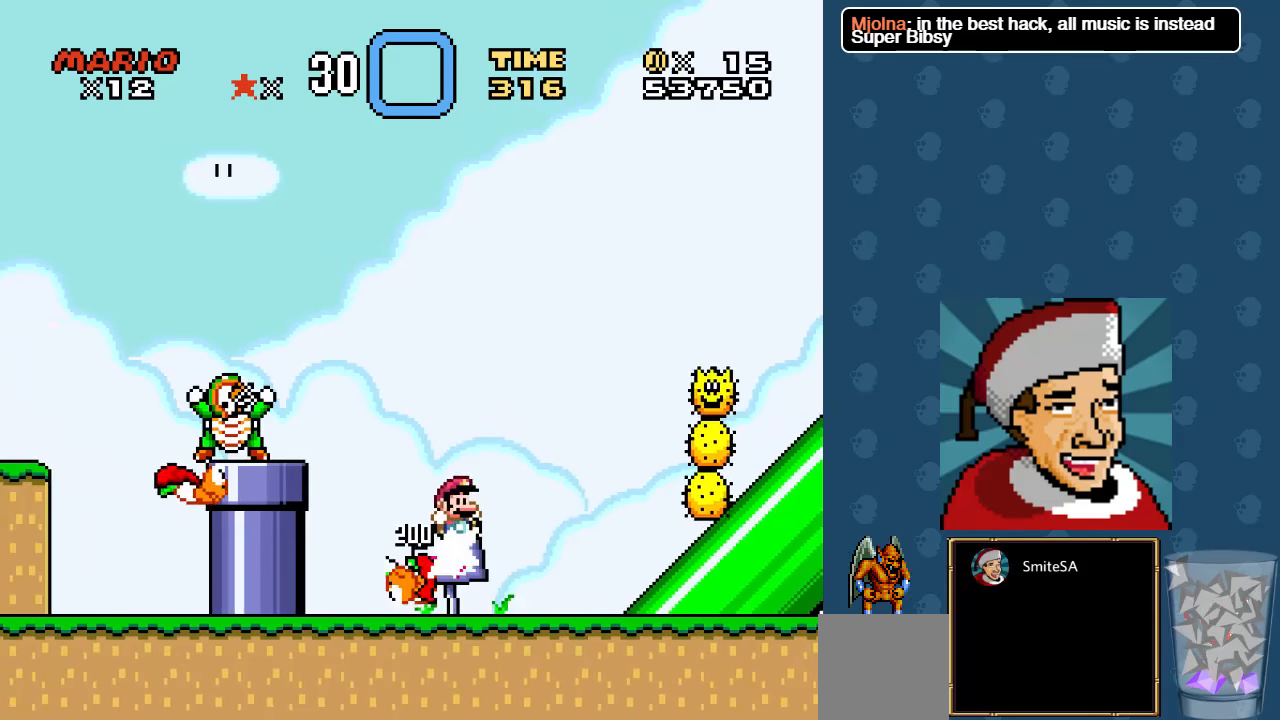
{"buttons": ["A", "X", "DPAD_RIGHT"], "left_stick": "center", "right_stick": "center", "events": [[100, "DPAD_RIGHT", "down"]]}
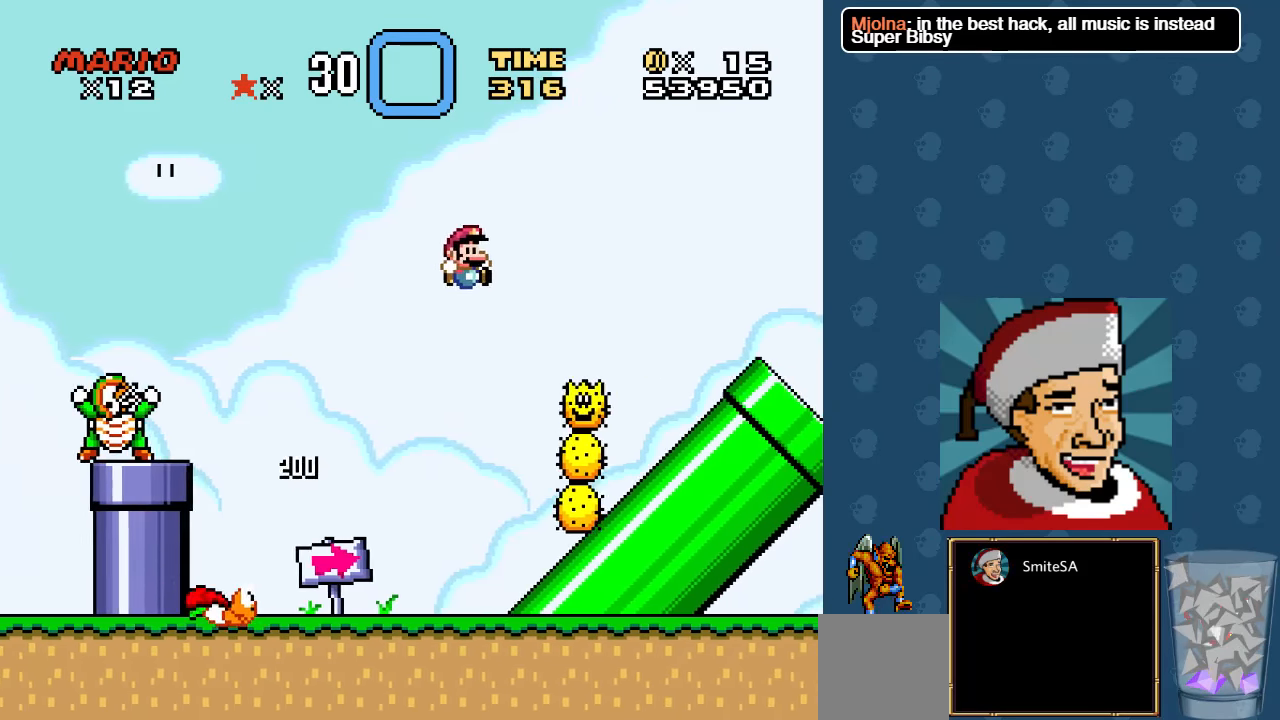
{"buttons": ["A", "X", "DPAD_RIGHT"], "left_stick": "center", "right_stick": "center", "events": []}
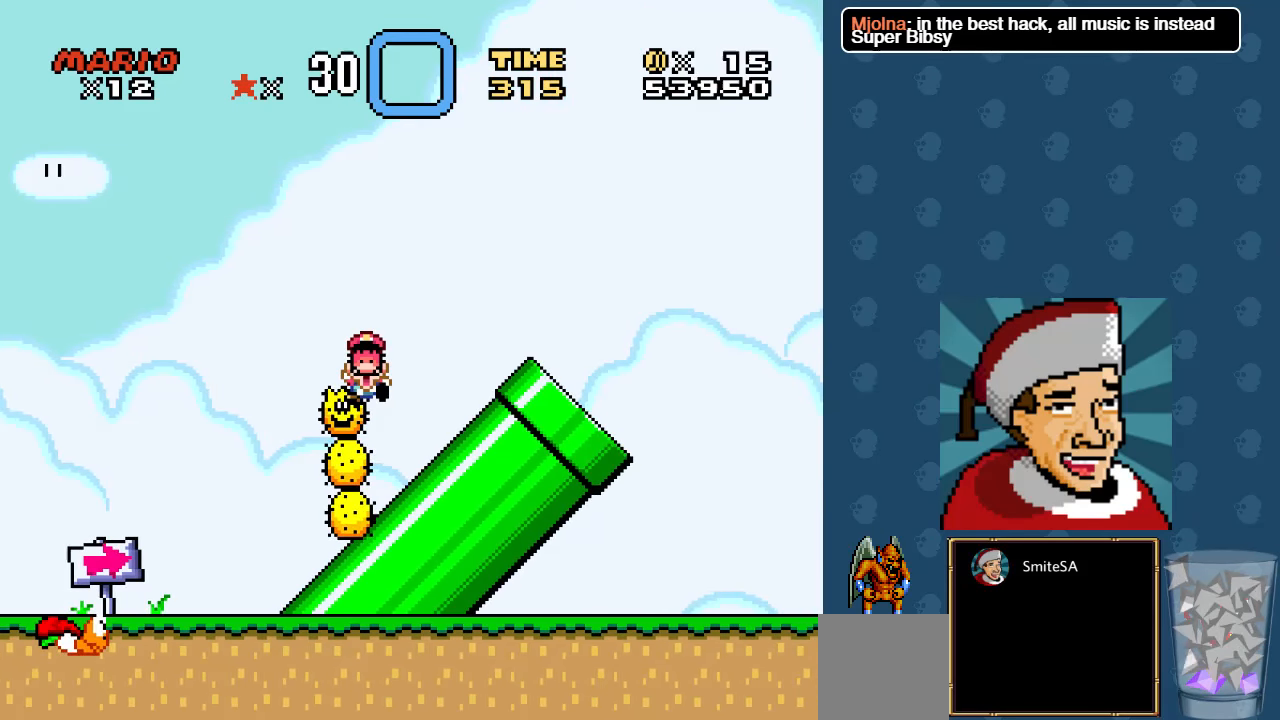
{"buttons": ["X", "L3"], "left_stick": "center", "right_stick": "center", "events": [[17, "DPAD_RIGHT", "up"], [50, "A", "up"], [184, "L3", "down"]]}
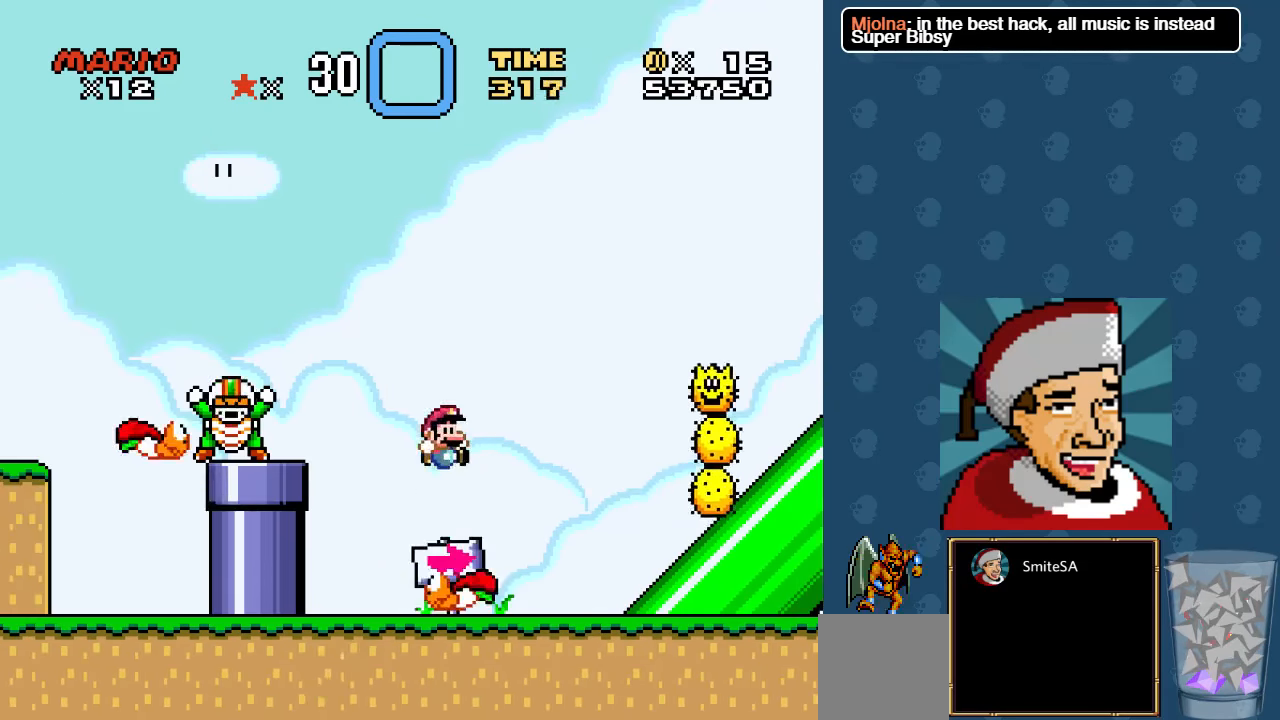
{"buttons": ["A", "X"], "left_stick": "center", "right_stick": "center", "events": [[17, "L3", "up"], [284, "A", "down"]]}
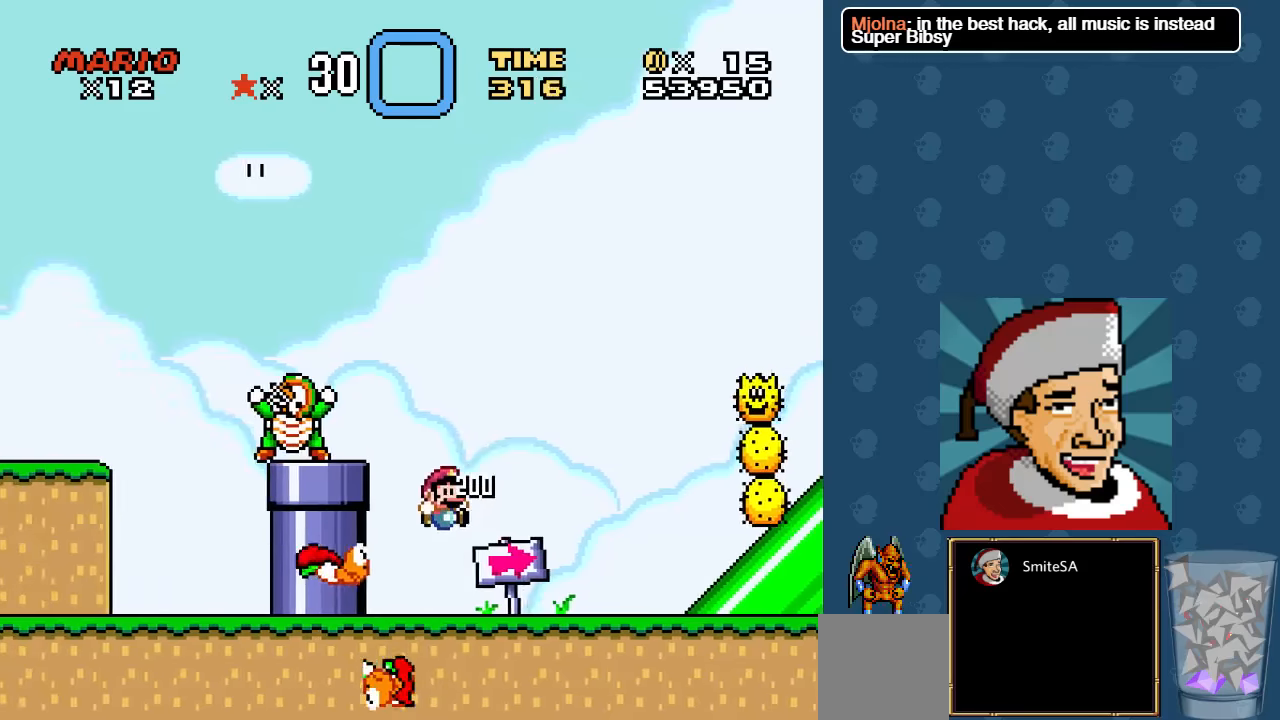
{"buttons": ["X"], "left_stick": "center", "right_stick": "center", "events": [[33, "DPAD_RIGHT", "down"], [233, "A", "up"], [433, "DPAD_RIGHT", "up"]]}
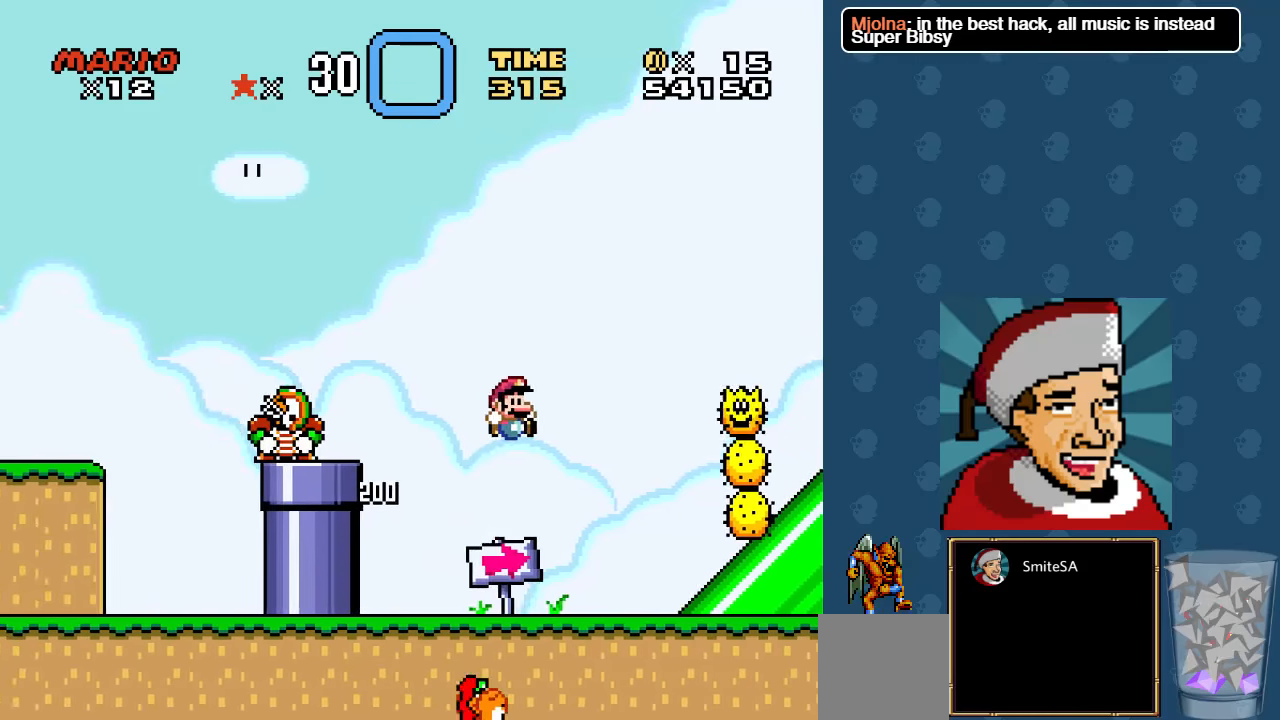
{"buttons": ["X", "DPAD_RIGHT"], "left_stick": "center", "right_stick": "center", "events": [[66, "DPAD_LEFT", "down"], [333, "DPAD_LEFT", "up"], [466, "DPAD_RIGHT", "down"]]}
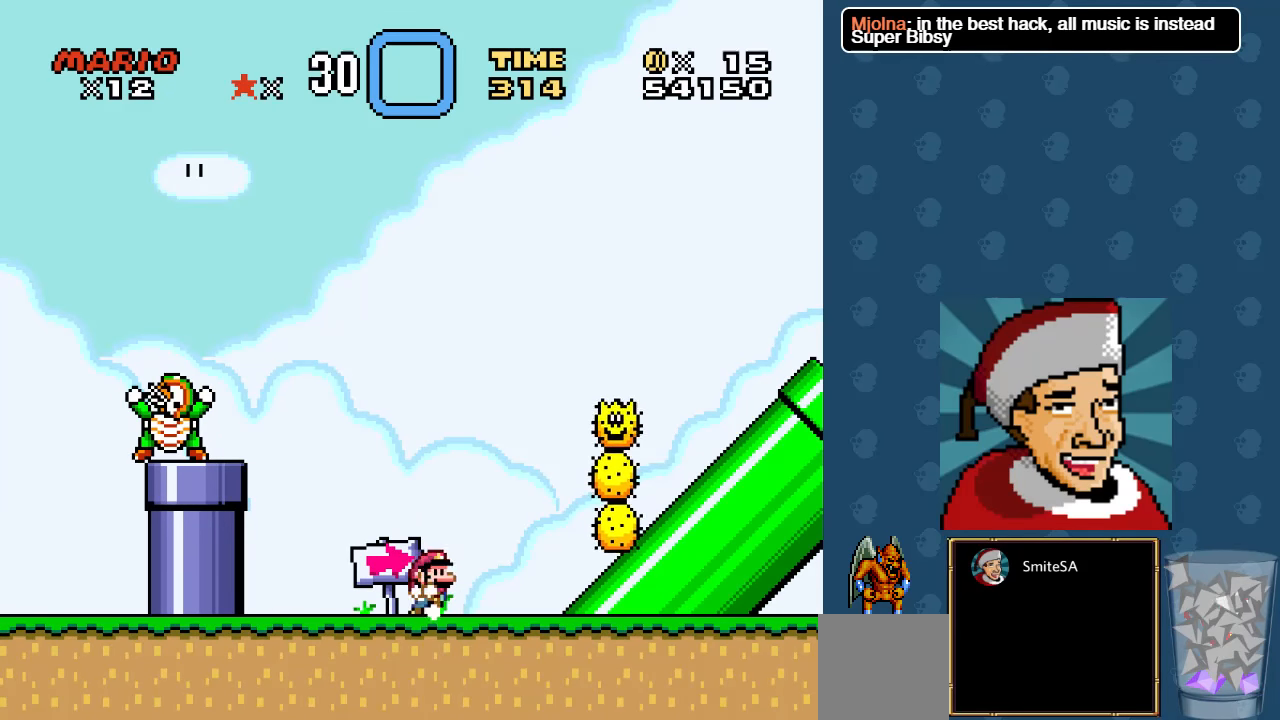
{"buttons": ["A", "X", "DPAD_RIGHT"], "left_stick": "center", "right_stick": "center", "events": [[133, "A", "down"]]}
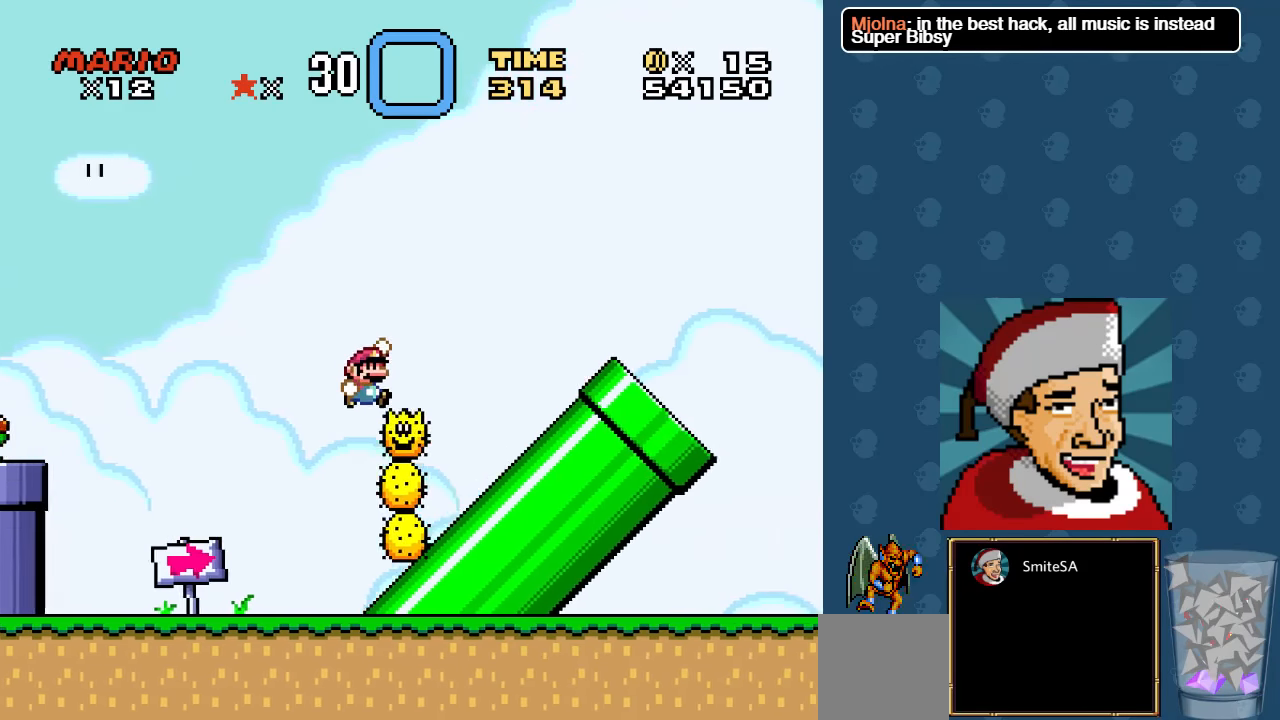
{"buttons": ["A", "X", "DPAD_RIGHT"], "left_stick": "center", "right_stick": "center", "events": [[250, "A", "up"], [350, "A", "down"]]}
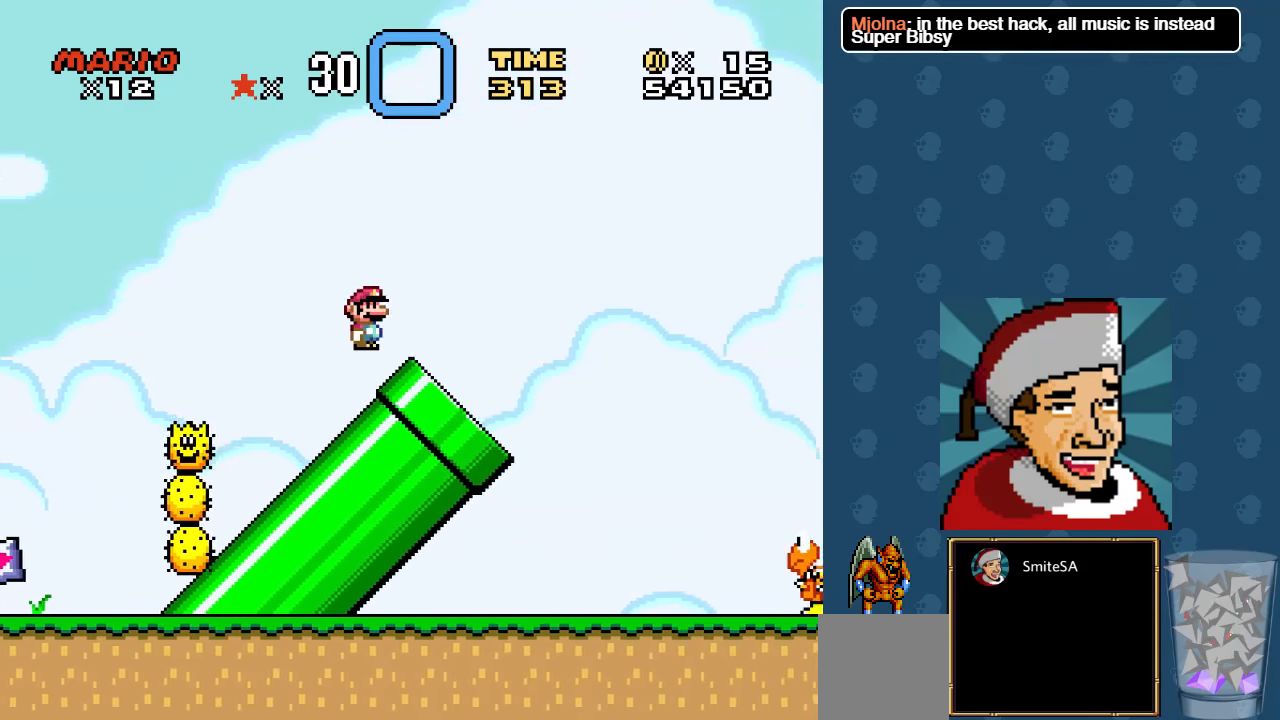
{"buttons": ["A", "X", "DPAD_RIGHT"], "left_stick": "center", "right_stick": "center", "events": []}
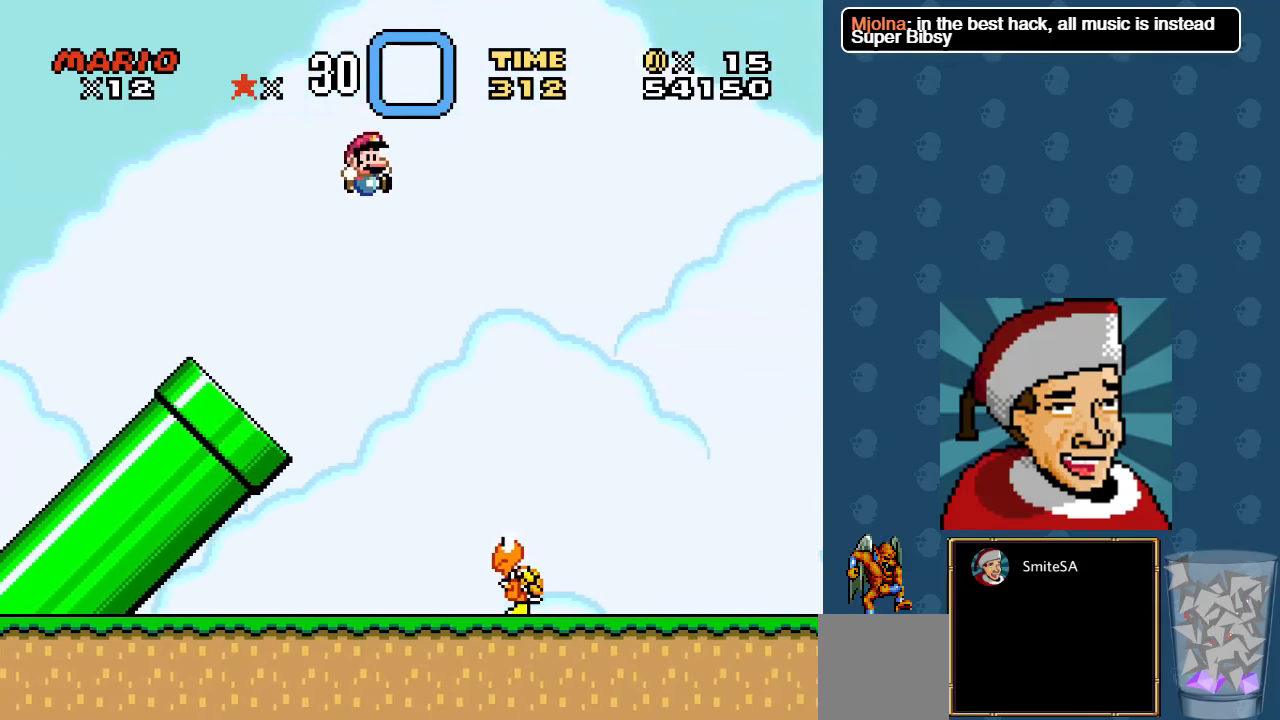
{"buttons": ["A", "X"], "left_stick": "center", "right_stick": "center", "events": [[16, "DPAD_RIGHT", "up"], [16, "DPAD_UP", "down"], [50, "DPAD_LEFT", "down"], [83, "A", "up"], [83, "DPAD_UP", "up"], [183, "DPAD_LEFT", "up"], [283, "A", "down"], [283, "DPAD_RIGHT", "down"], [483, "DPAD_RIGHT", "up"]]}
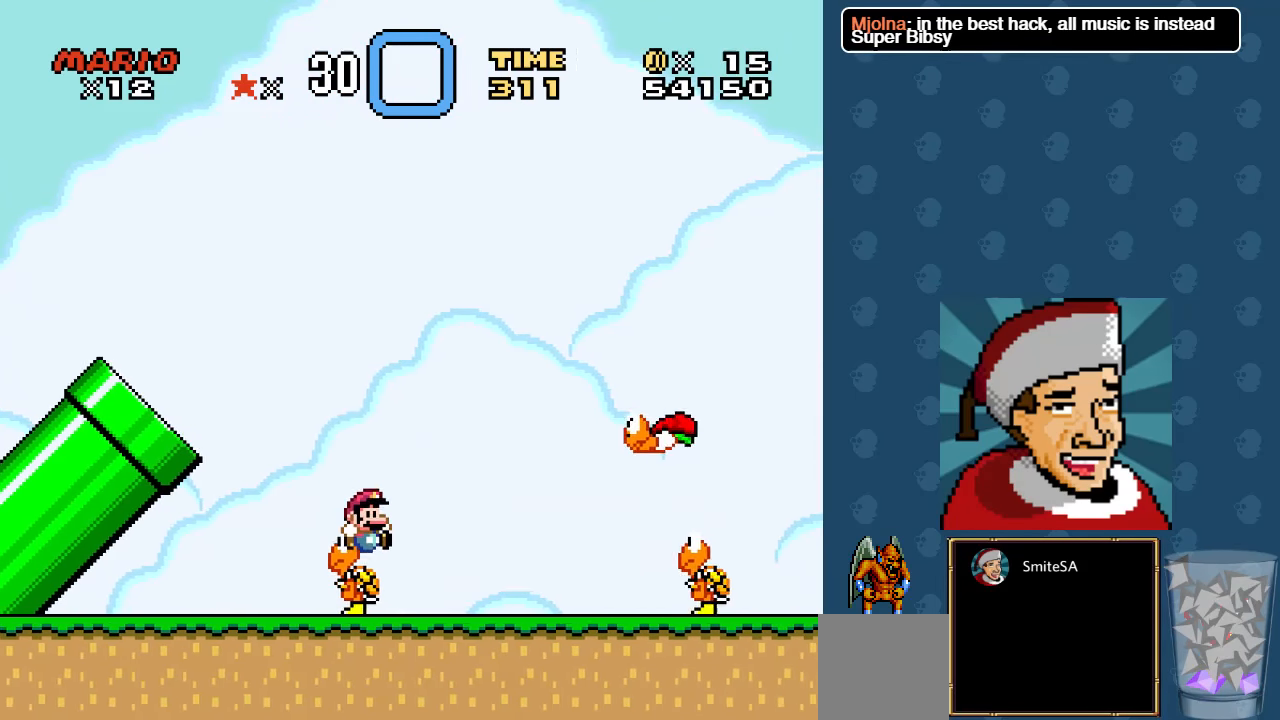
{"buttons": ["X"], "left_stick": "center", "right_stick": "center", "events": [[16, "DPAD_LEFT", "down"], [150, "A", "up"], [216, "DPAD_LEFT", "up"], [400, "DPAD_RIGHT", "down"], [500, "DPAD_RIGHT", "up"]]}
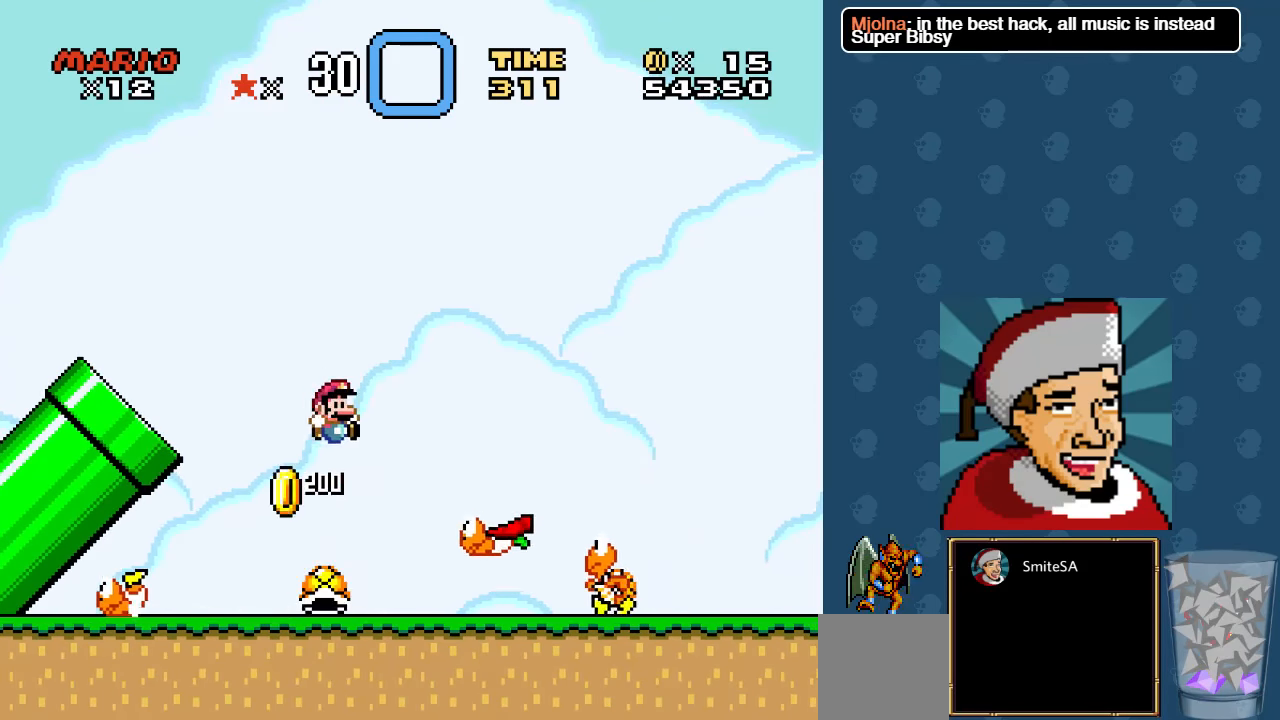
{"buttons": ["A", "X", "DPAD_RIGHT"], "left_stick": "center", "right_stick": "center", "events": [[100, "DPAD_LEFT", "down"], [233, "A", "down"], [366, "DPAD_LEFT", "up"], [400, "DPAD_RIGHT", "down"]]}
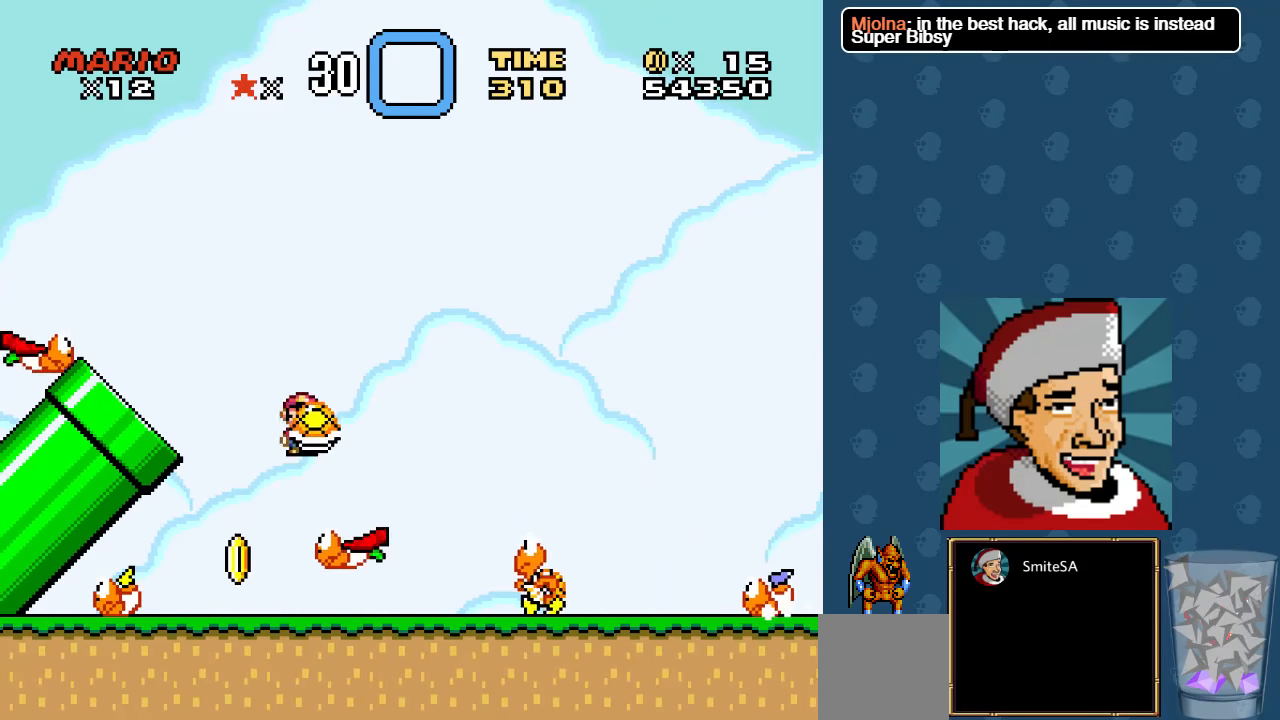
{"buttons": ["X", "DPAD_RIGHT"], "left_stick": "center", "right_stick": "center", "events": [[100, "DPAD_RIGHT", "up"], [233, "DPAD_LEFT", "down"], [266, "A", "up"], [433, "DPAD_LEFT", "up"], [466, "DPAD_RIGHT", "down"]]}
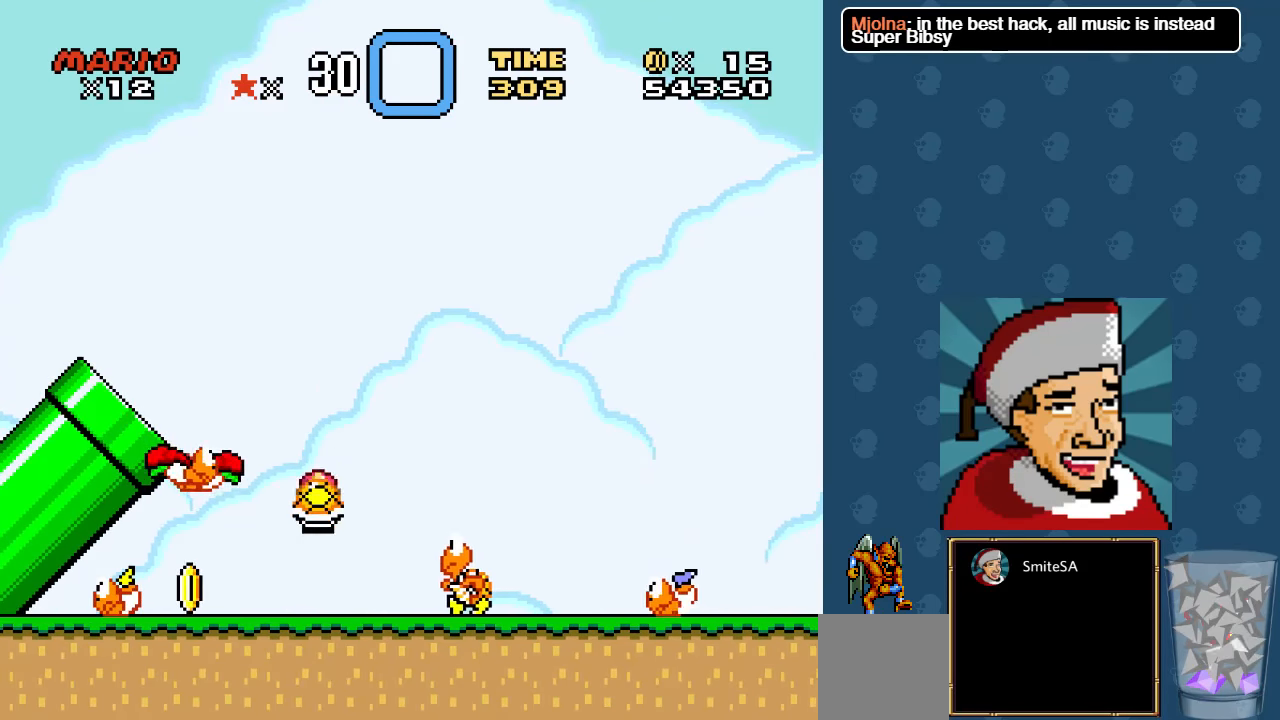
{"buttons": ["X", "DPAD_RIGHT"], "left_stick": "center", "right_stick": "center", "events": [[66, "X", "up"], [100, "DPAD_RIGHT", "up"], [166, "DPAD_RIGHT", "down"], [200, "X", "down"], [233, "DPAD_RIGHT", "up"], [433, "DPAD_RIGHT", "down"]]}
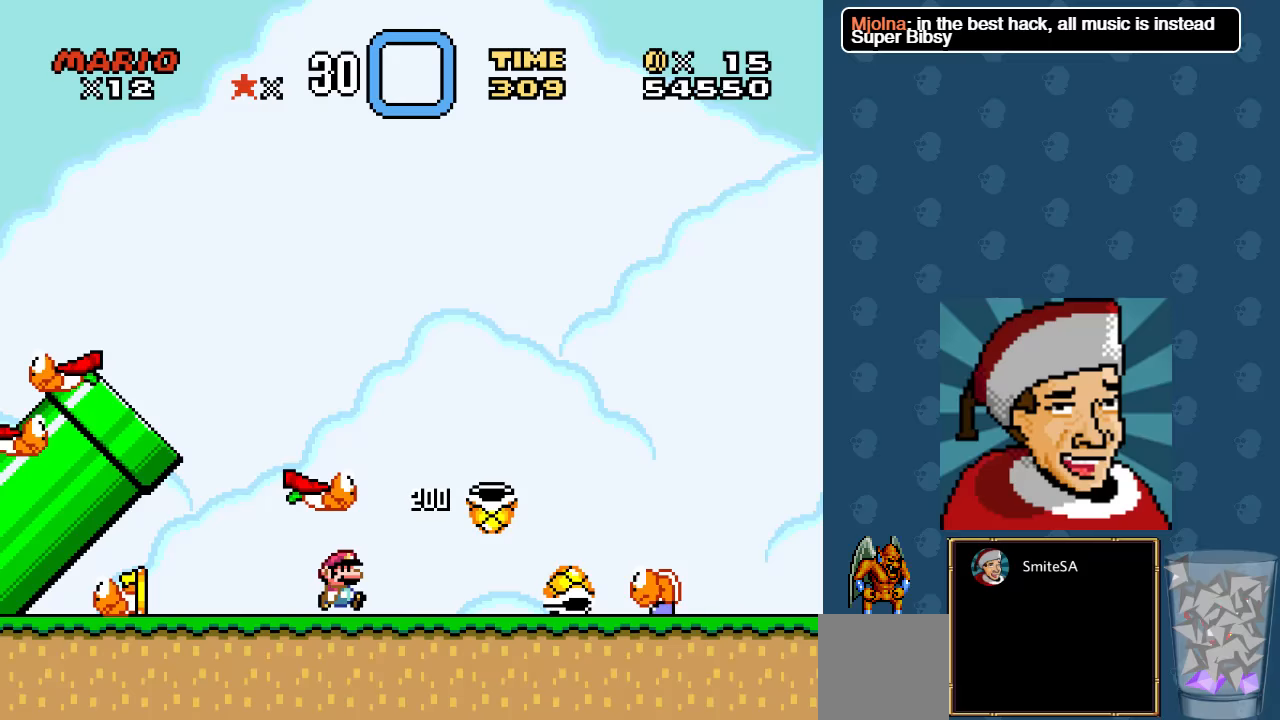
{"buttons": ["X", "DPAD_RIGHT"], "left_stick": "center", "right_stick": "center", "events": []}
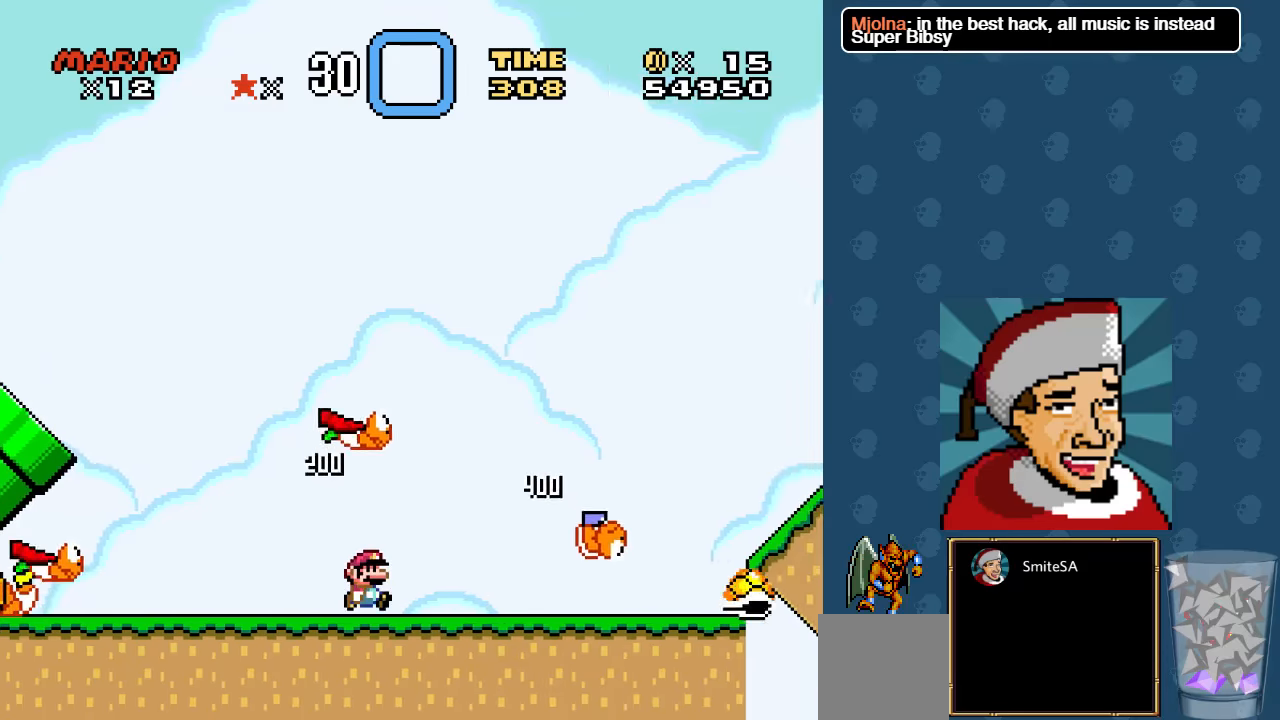
{"buttons": ["A", "X", "DPAD_RIGHT"], "left_stick": "center", "right_stick": "center", "events": [[417, "A", "down"]]}
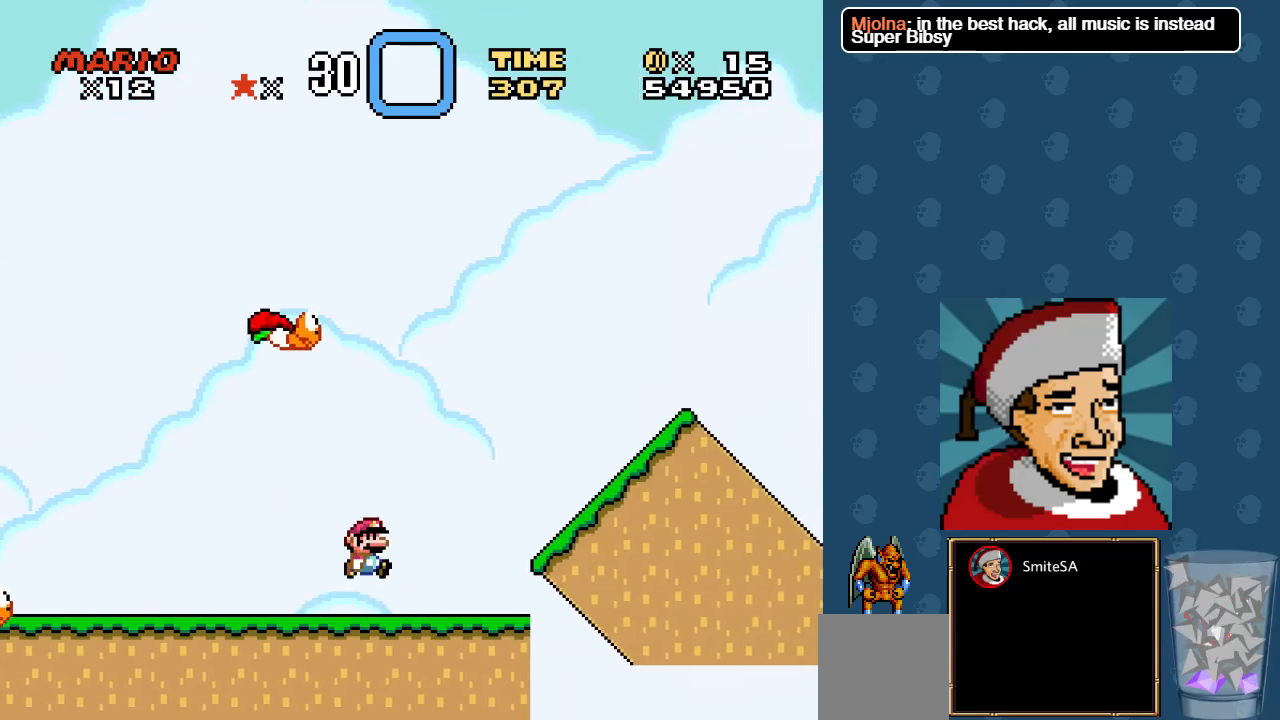
{"buttons": ["X", "DPAD_RIGHT"], "left_stick": "center", "right_stick": "center", "events": [[83, "A", "up"]]}
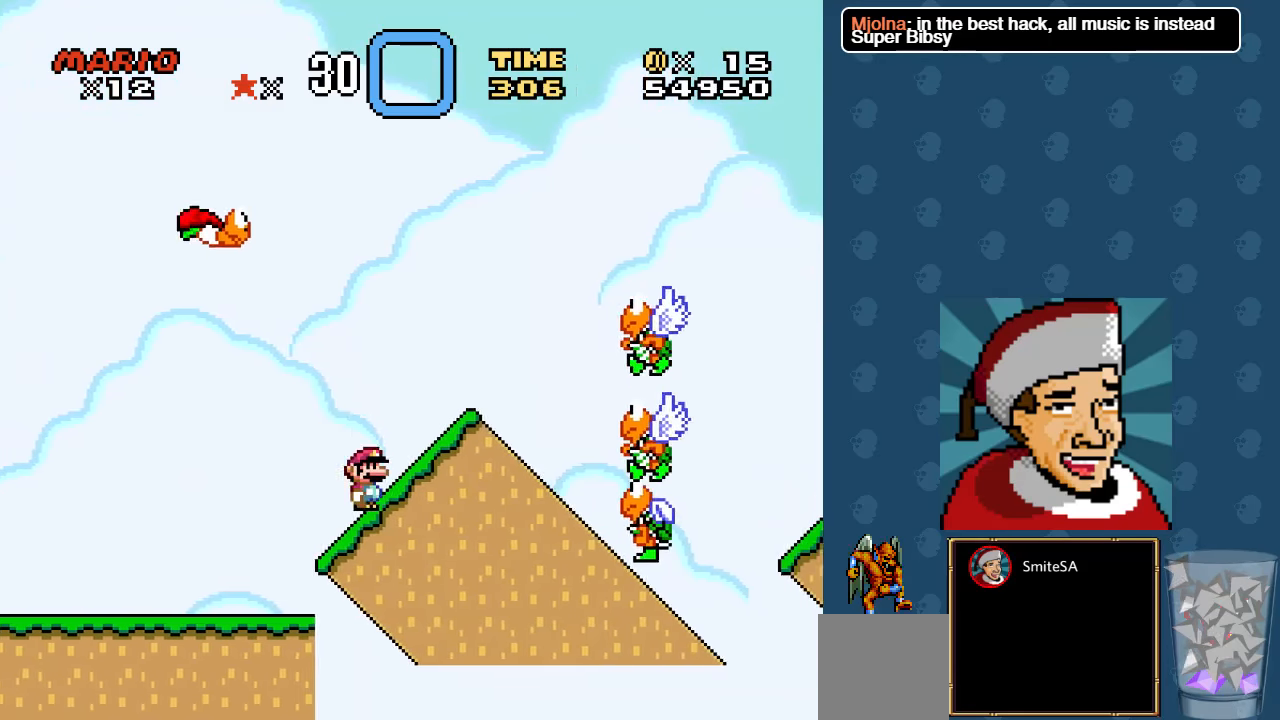
{"buttons": ["A", "X", "DPAD_RIGHT"], "left_stick": "center", "right_stick": "center", "events": [[17, "A", "down"]]}
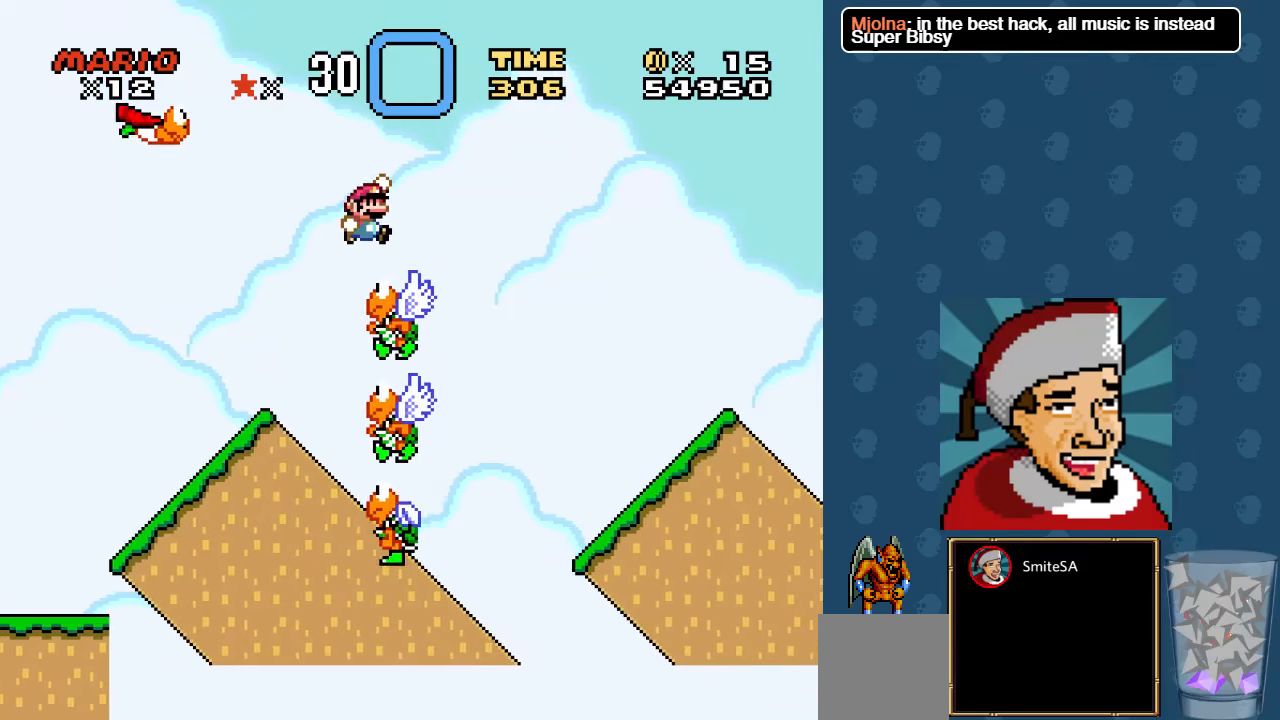
{"buttons": ["X", "DPAD_RIGHT"], "left_stick": "center", "right_stick": "center", "events": [[233, "A", "up"]]}
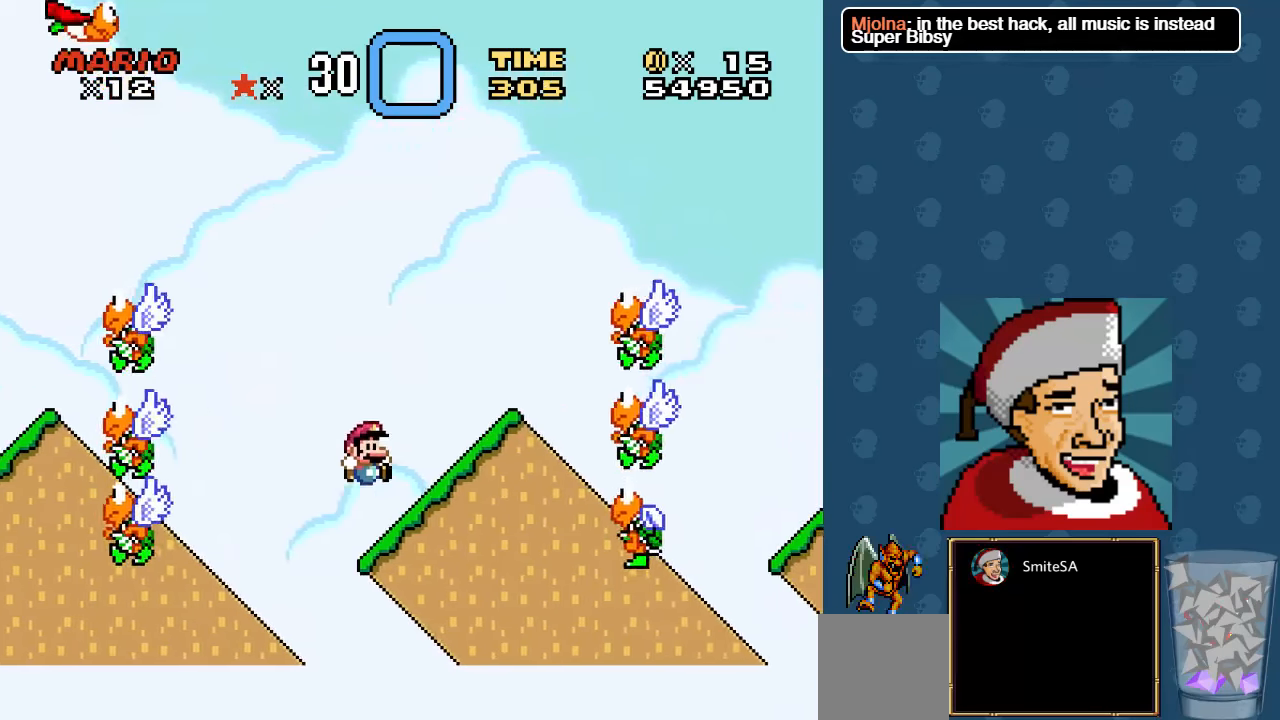
{"buttons": ["A", "X", "DPAD_RIGHT"], "left_stick": "center", "right_stick": "center", "events": [[67, "A", "down"]]}
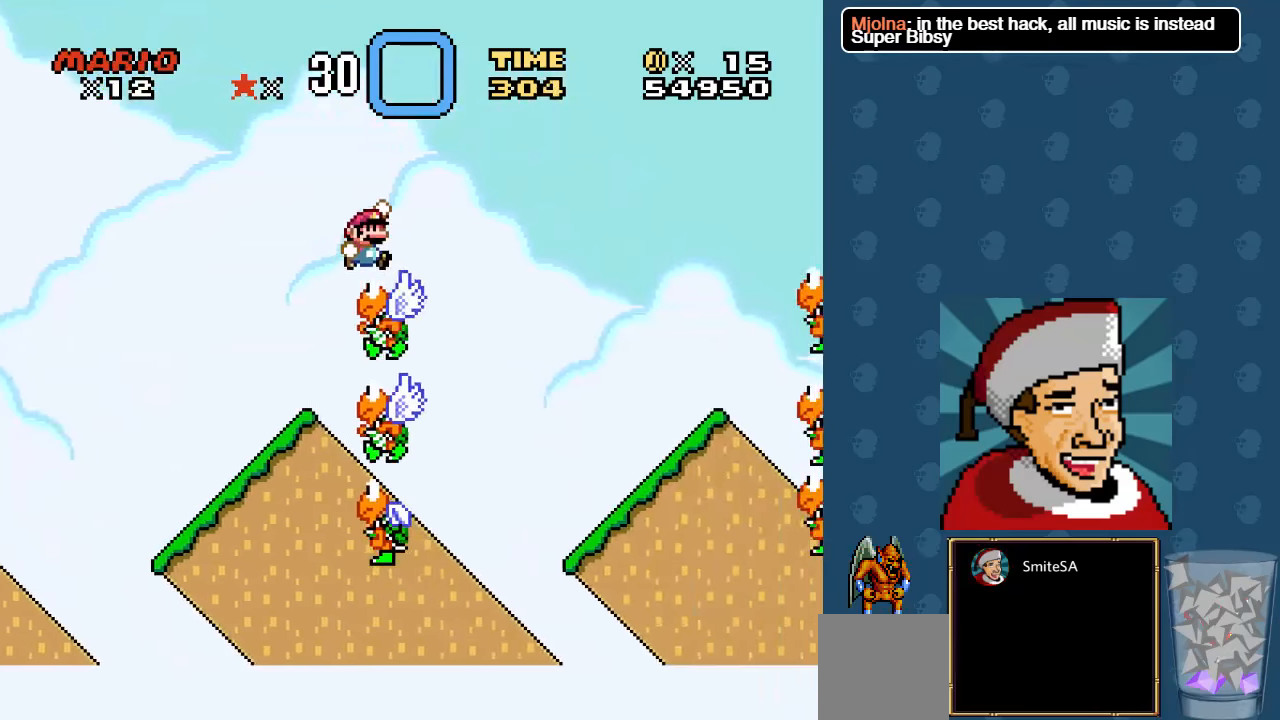
{"buttons": ["X", "DPAD_RIGHT"], "left_stick": "center", "right_stick": "center", "events": [[300, "A", "up"]]}
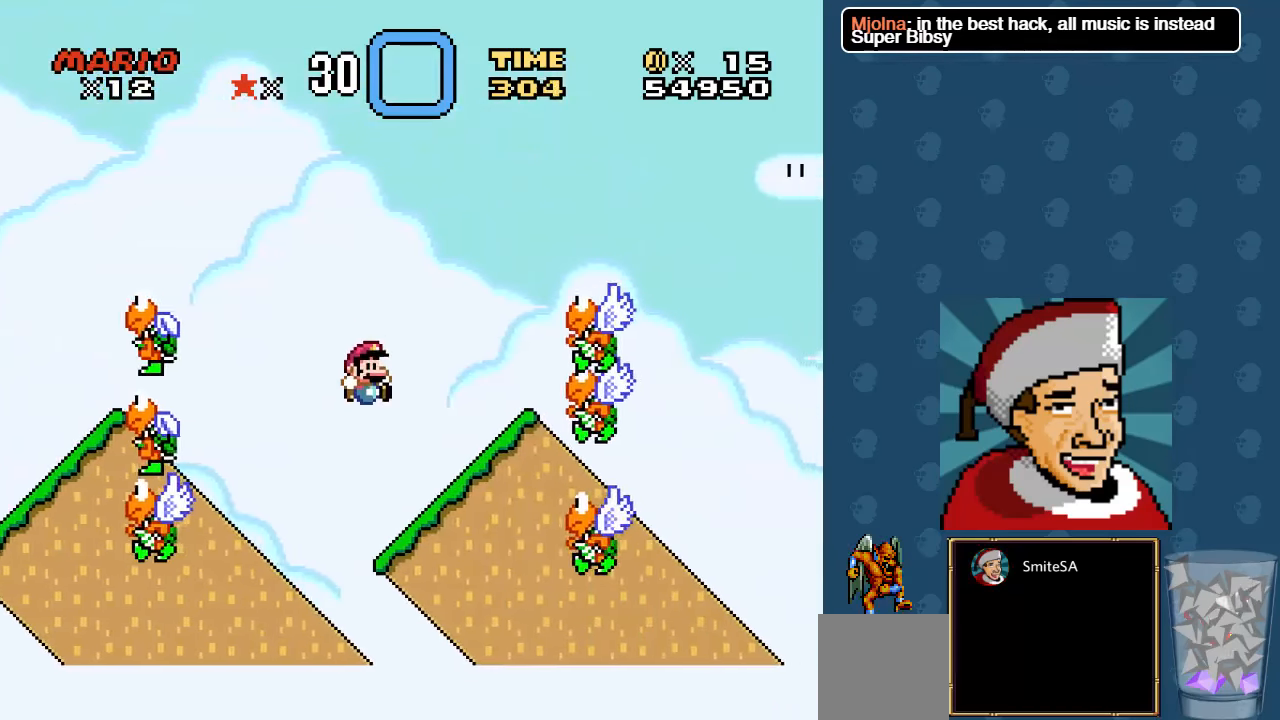
{"buttons": ["X"], "left_stick": "center", "right_stick": "center", "events": [[100, "DPAD_RIGHT", "up"], [100, "DPAD_UP", "down"], [150, "A", "down"], [150, "DPAD_LEFT", "down"], [150, "DPAD_UP", "up"], [250, "DPAD_LEFT", "up"], [317, "DPAD_RIGHT", "down"], [450, "A", "up"], [500, "DPAD_RIGHT", "up"]]}
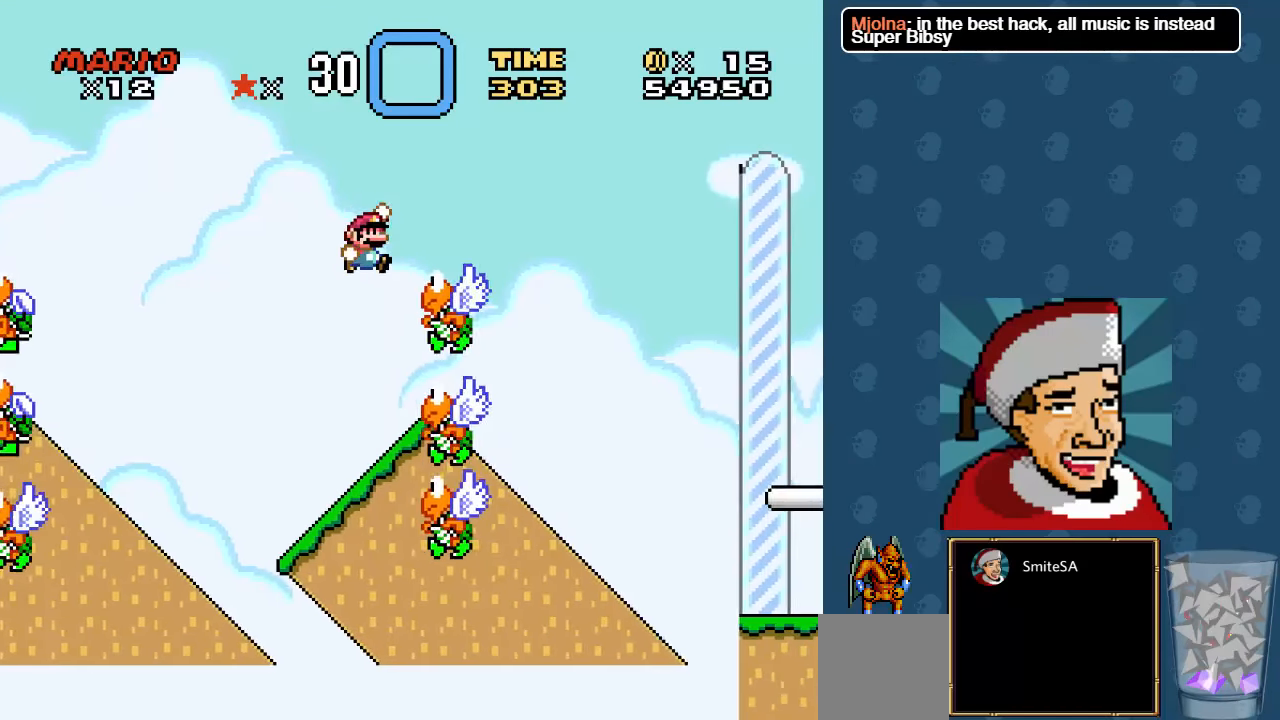
{"buttons": ["A", "X", "DPAD_RIGHT"], "left_stick": "center", "right_stick": "center", "events": [[83, "DPAD_RIGHT", "down"], [117, "A", "down"]]}
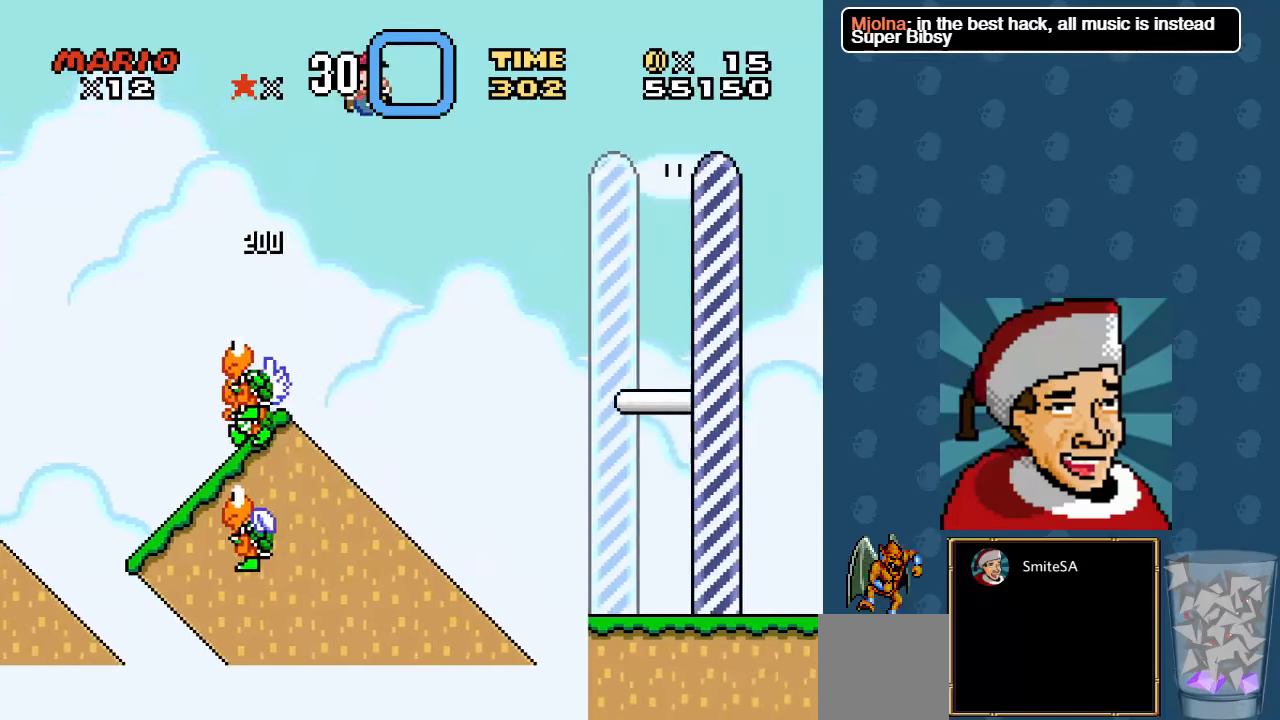
{"buttons": ["A", "X", "DPAD_LEFT"], "left_stick": "center", "right_stick": "center", "events": [[17, "DPAD_RIGHT", "up"], [467, "DPAD_LEFT", "down"]]}